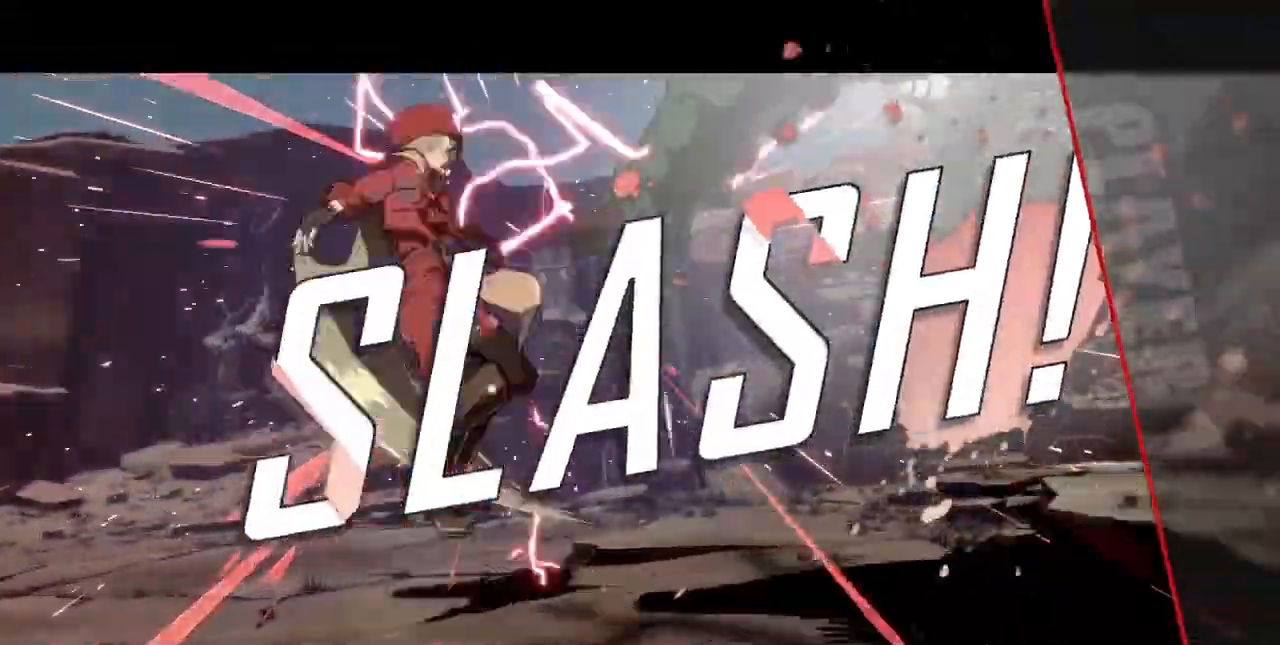
Gameplay with a controller (arcade stick); each line is a JSON object with the inputs held at the frame after it (dt_ms = milliseconds from this image to that frame). "events" lists button and stick changes between this image and that frame as [ms after this image, input, new state], when the widget could be followed in between. Not read: L3 R3 SELECT START.
{"dt_ms": 1000, "buttons": []}
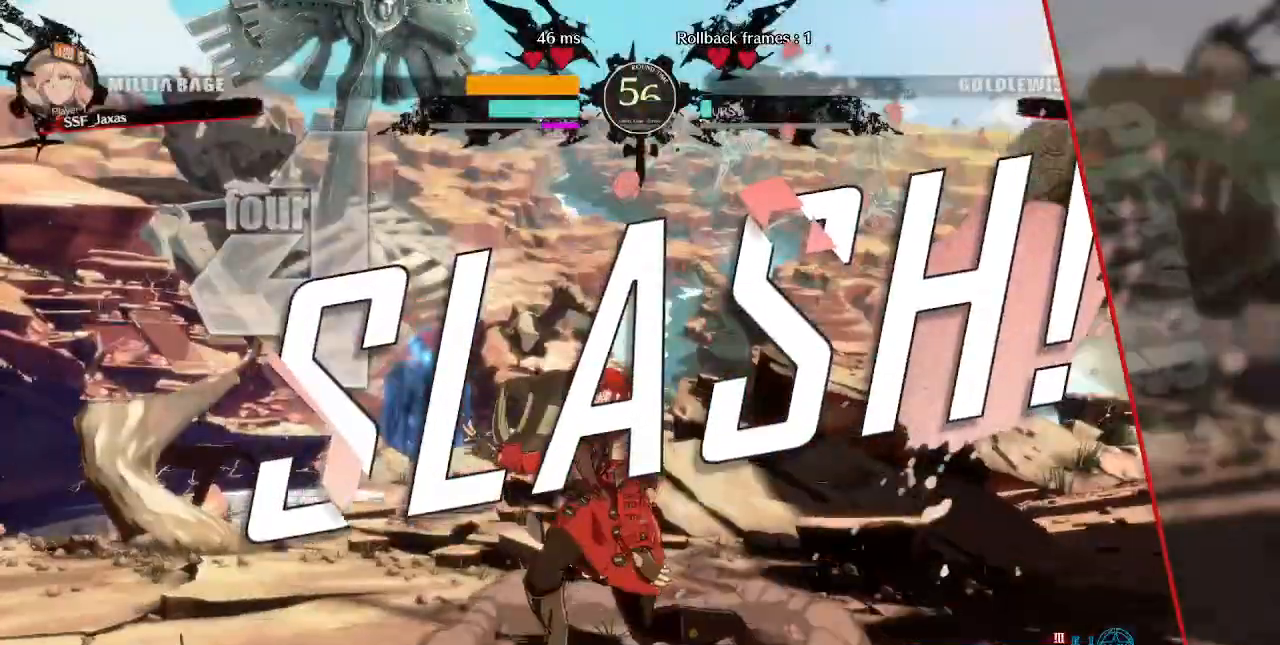
{"dt_ms": 520, "buttons": [], "events": []}
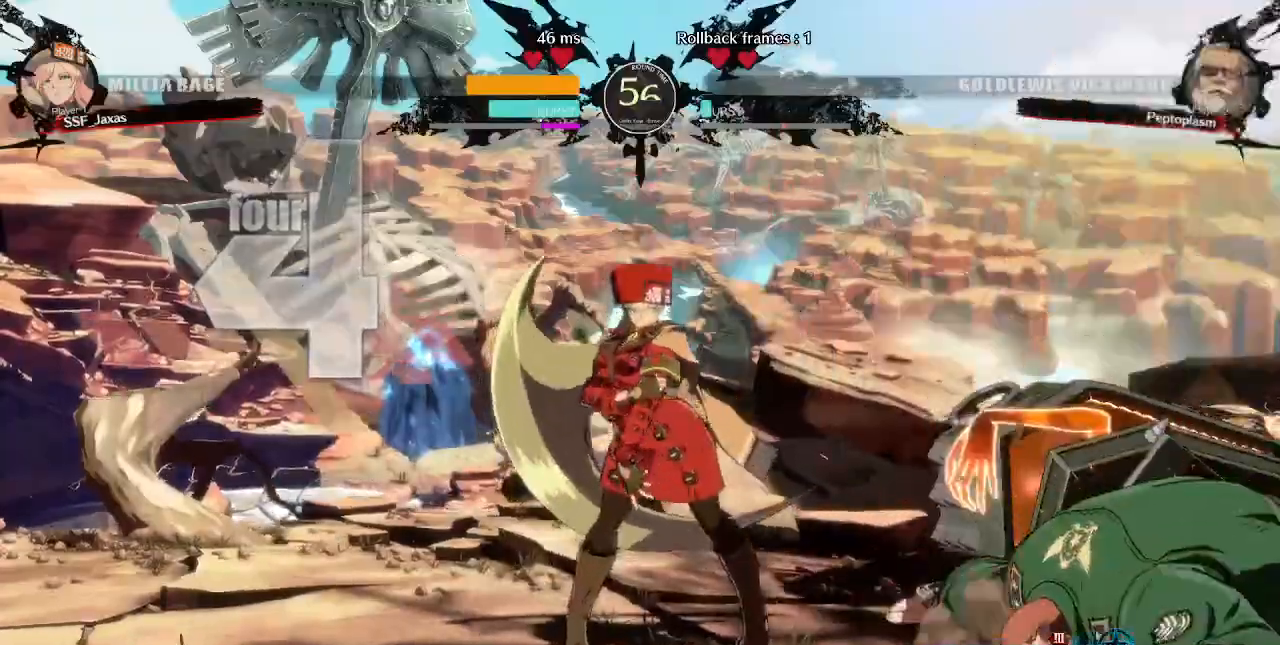
{"dt_ms": 1000, "buttons": []}
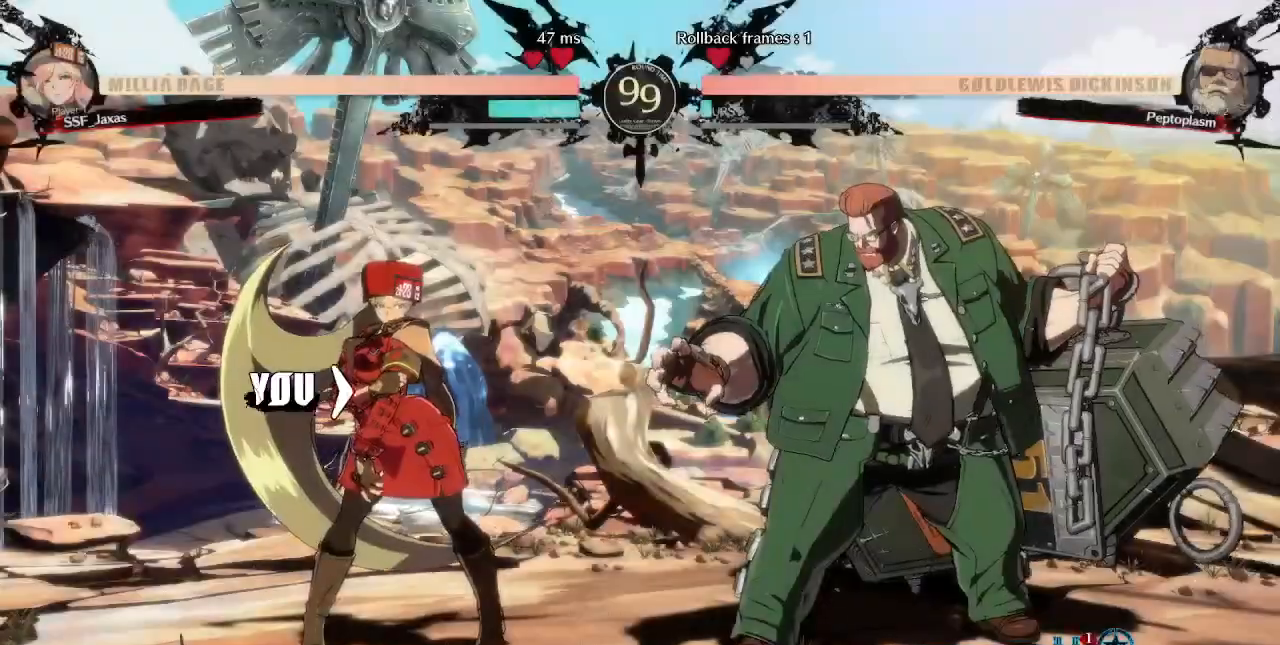
{"dt_ms": 480, "buttons": [], "events": []}
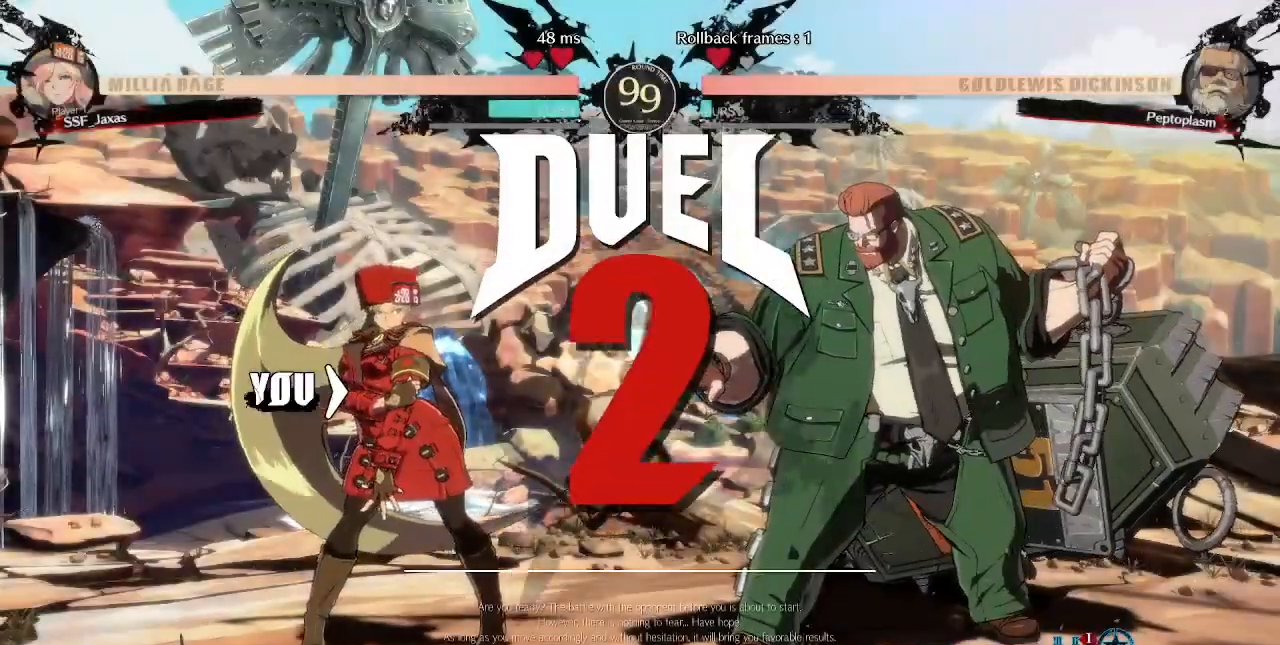
{"dt_ms": 520, "buttons": [], "events": [[240, "DPAD_LEFT", "down"], [280, "DPAD_DOWN", "down"], [360, "DPAD_LEFT", "up"], [440, "DPAD_DOWN", "up"], [440, "DPAD_LEFT", "down"], [520, "DPAD_LEFT", "up"]]}
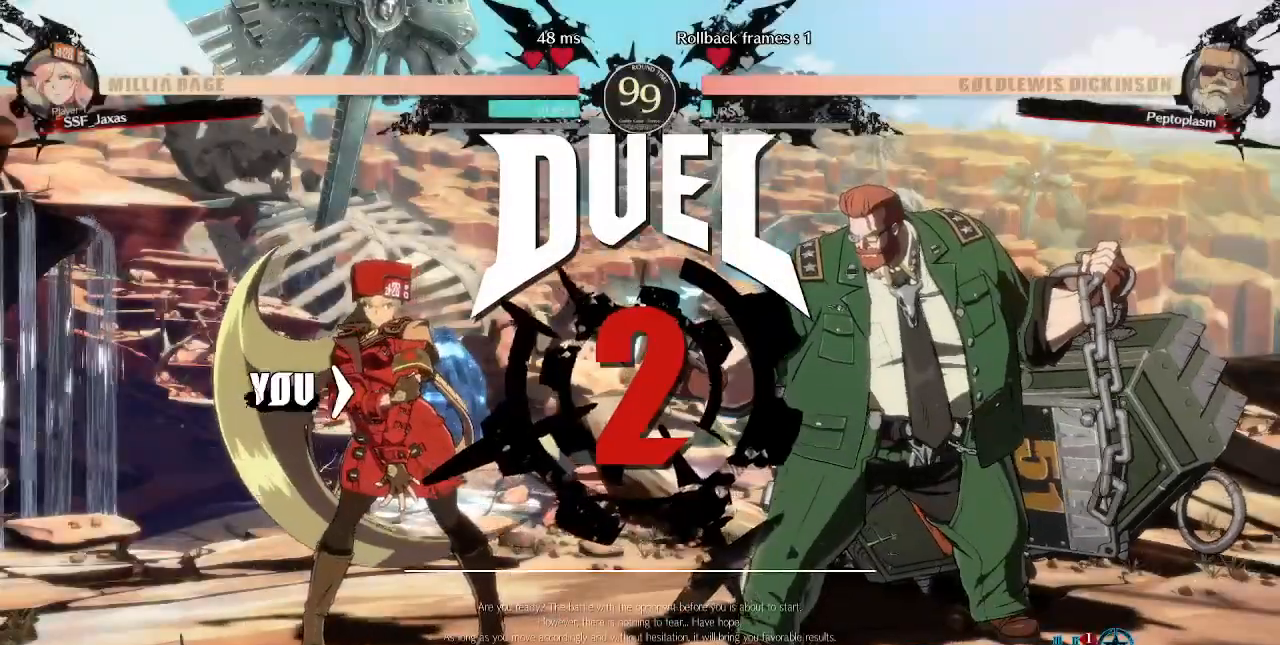
{"dt_ms": 480, "buttons": ["DPAD_DOWN"], "events": [[440, "DPAD_DOWN", "down"]]}
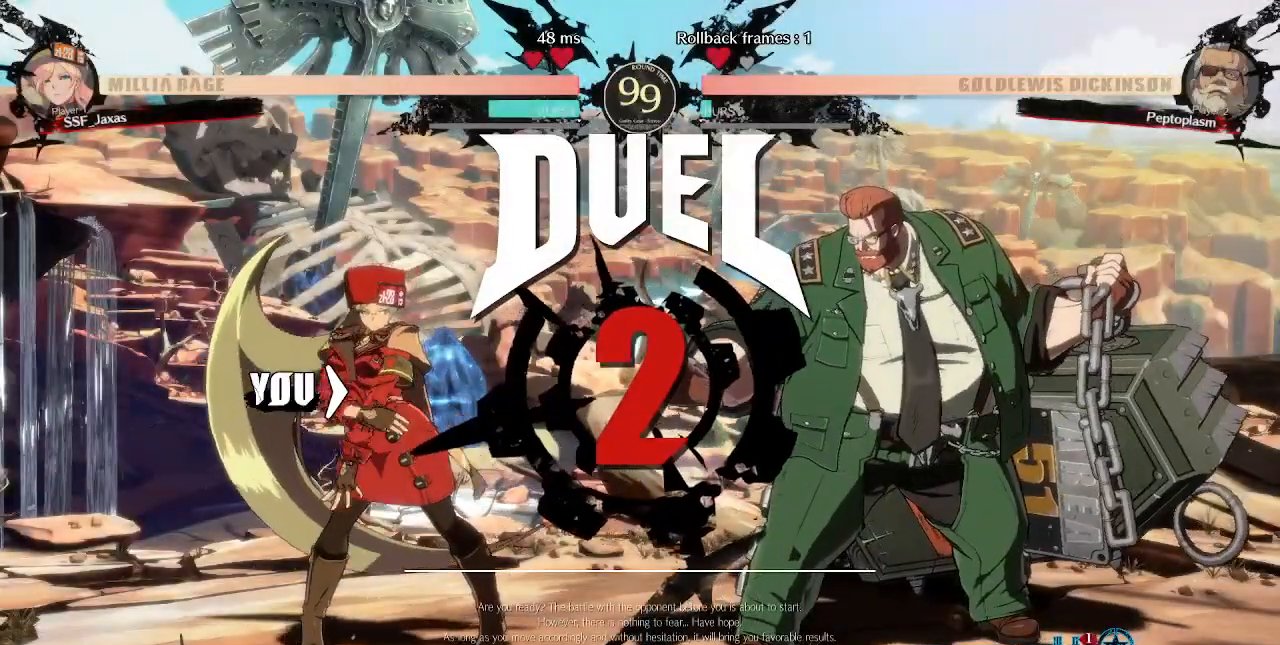
{"dt_ms": 520, "buttons": ["DPAD_DOWN"], "events": []}
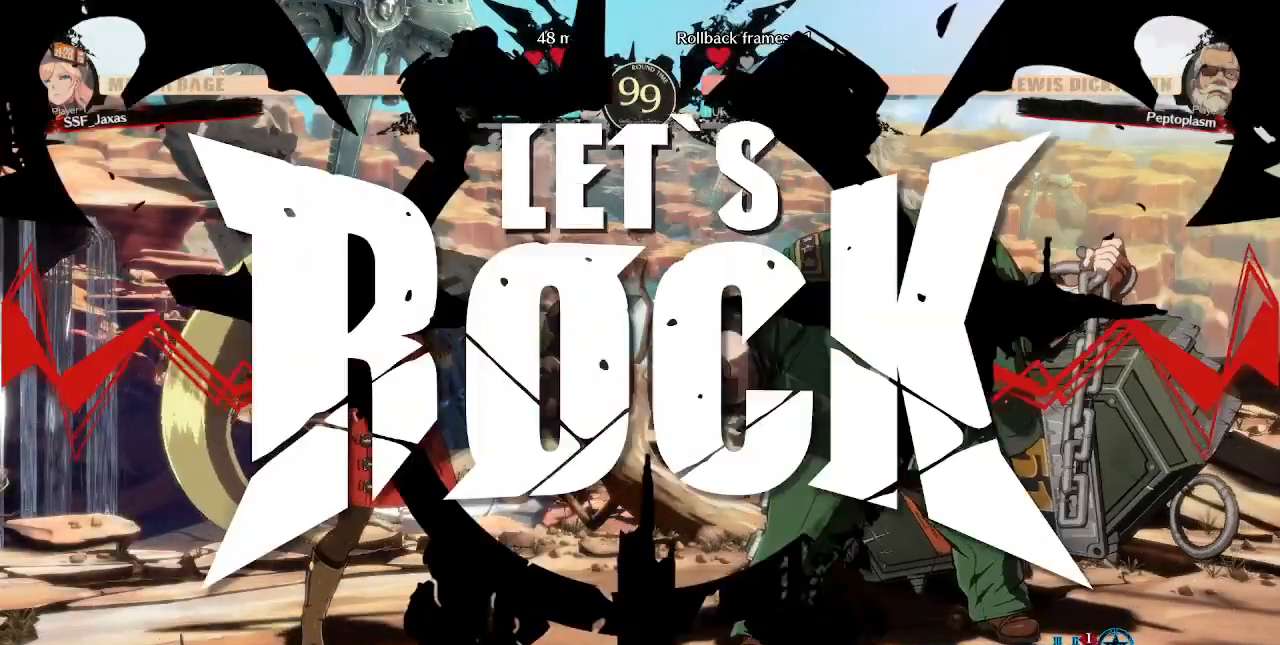
{"dt_ms": 480, "buttons": ["DPAD_LEFT"], "events": [[120, "R1", "down"], [160, "SQUARE", "down"], [160, "TRIANGLE", "down"], [240, "DPAD_DOWN", "up"], [240, "R1", "up"], [240, "TRIANGLE", "up"], [280, "DPAD_LEFT", "down"], [280, "SQUARE", "up"]]}
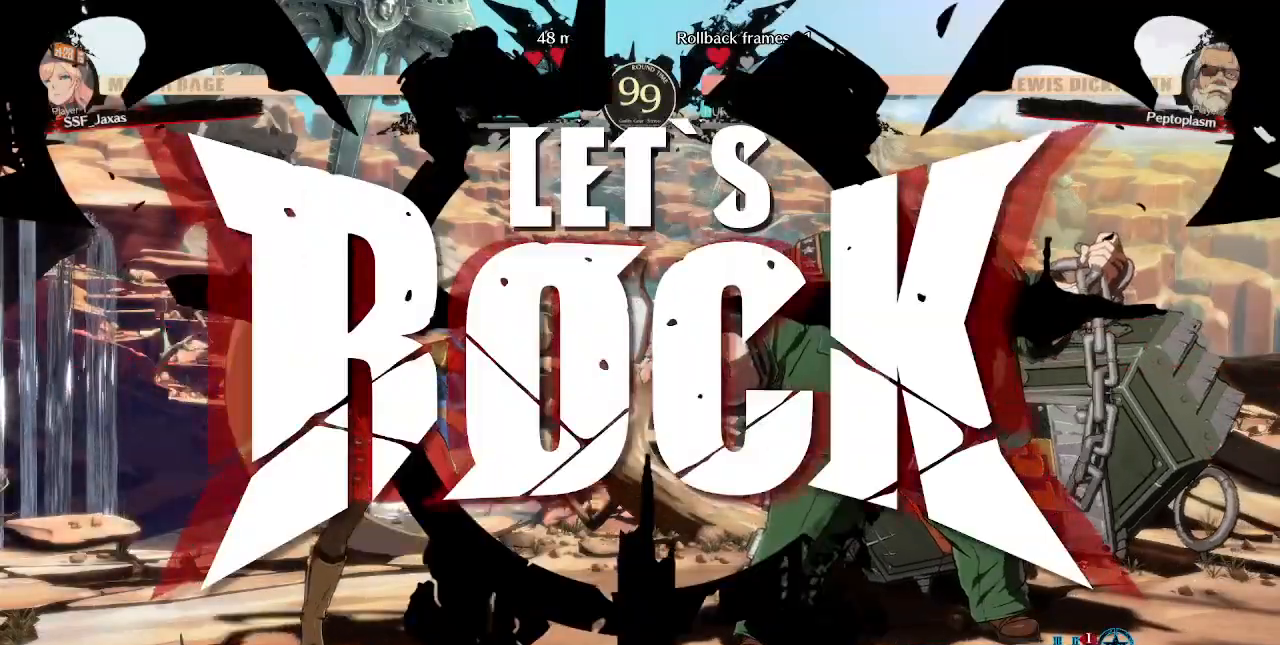
{"dt_ms": 520, "buttons": ["DPAD_LEFT"], "events": [[160, "DPAD_UP", "down"], [240, "L1", "down"], [280, "DPAD_UP", "up"], [280, "L1", "up"]]}
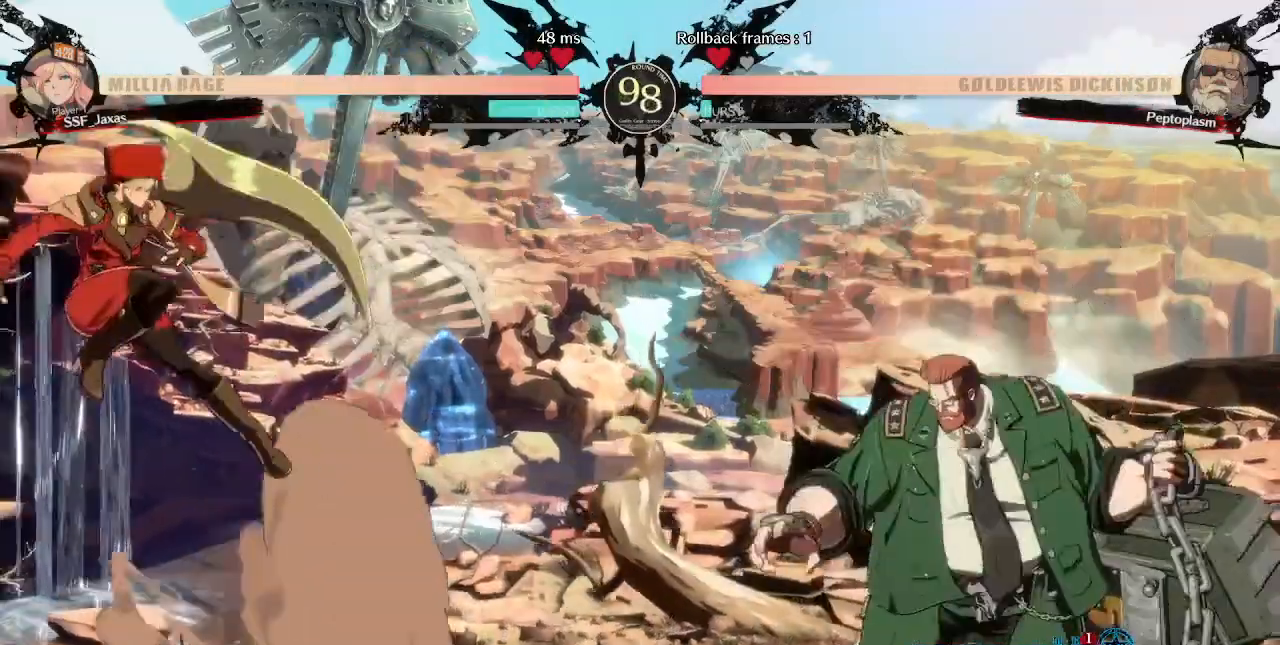
{"dt_ms": 1000, "buttons": ["DPAD_LEFT"]}
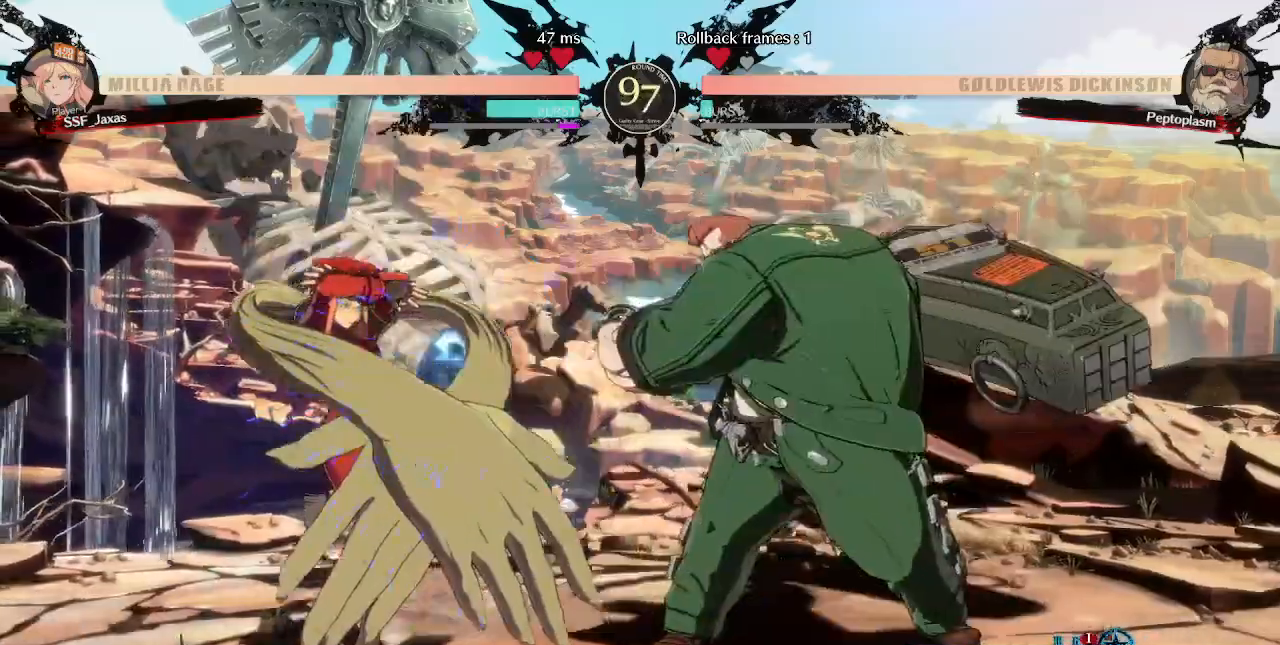
{"dt_ms": 480, "buttons": ["DPAD_DOWN", "DPAD_LEFT"], "events": [[400, "DPAD_DOWN", "down"]]}
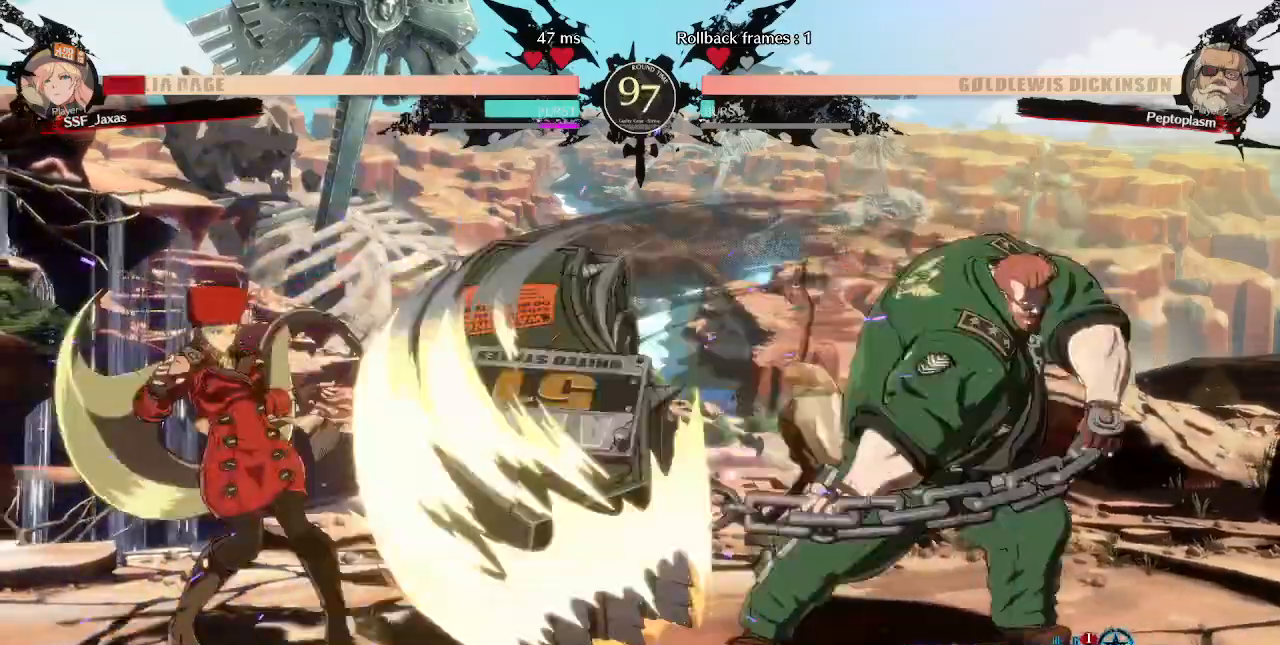
{"dt_ms": 520, "buttons": [], "events": [[40, "DPAD_DOWN", "up"], [160, "DPAD_LEFT", "up"]]}
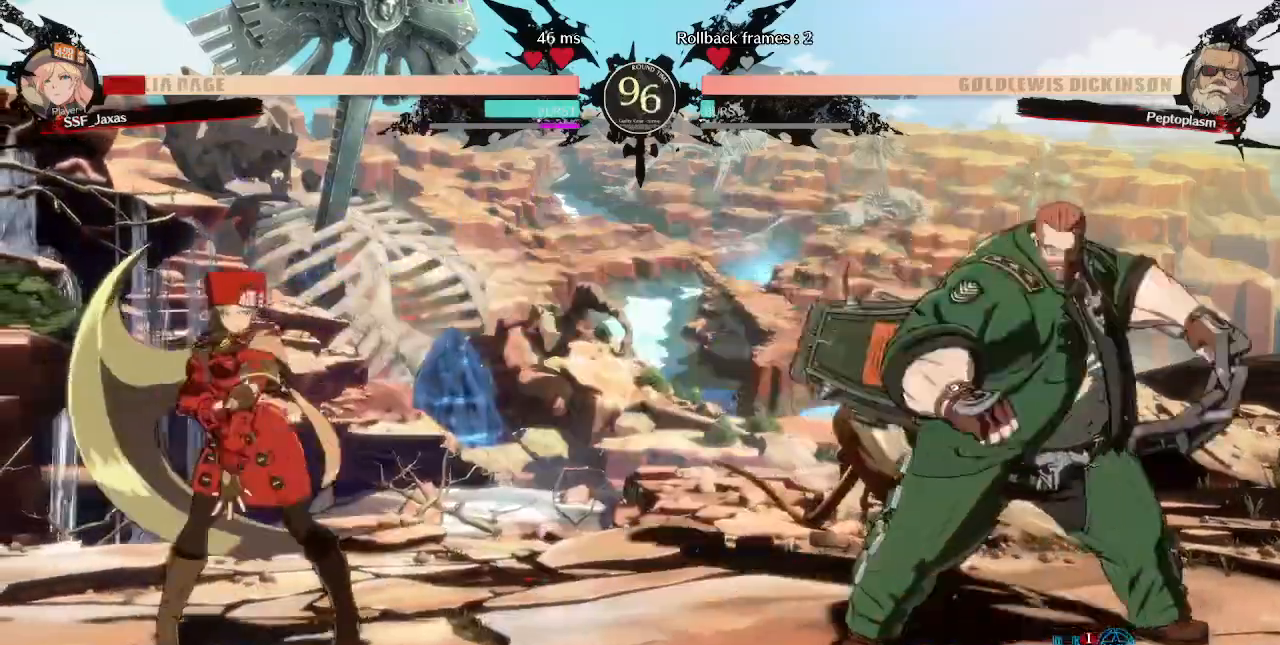
{"dt_ms": 480, "buttons": ["DPAD_LEFT"], "events": [[80, "DPAD_LEFT", "down"], [280, "DPAD_DOWN", "down"], [280, "DPAD_LEFT", "up"], [320, "DPAD_RIGHT", "down"], [360, "DPAD_DOWN", "up"], [440, "DPAD_LEFT", "down"], [440, "DPAD_RIGHT", "up"]]}
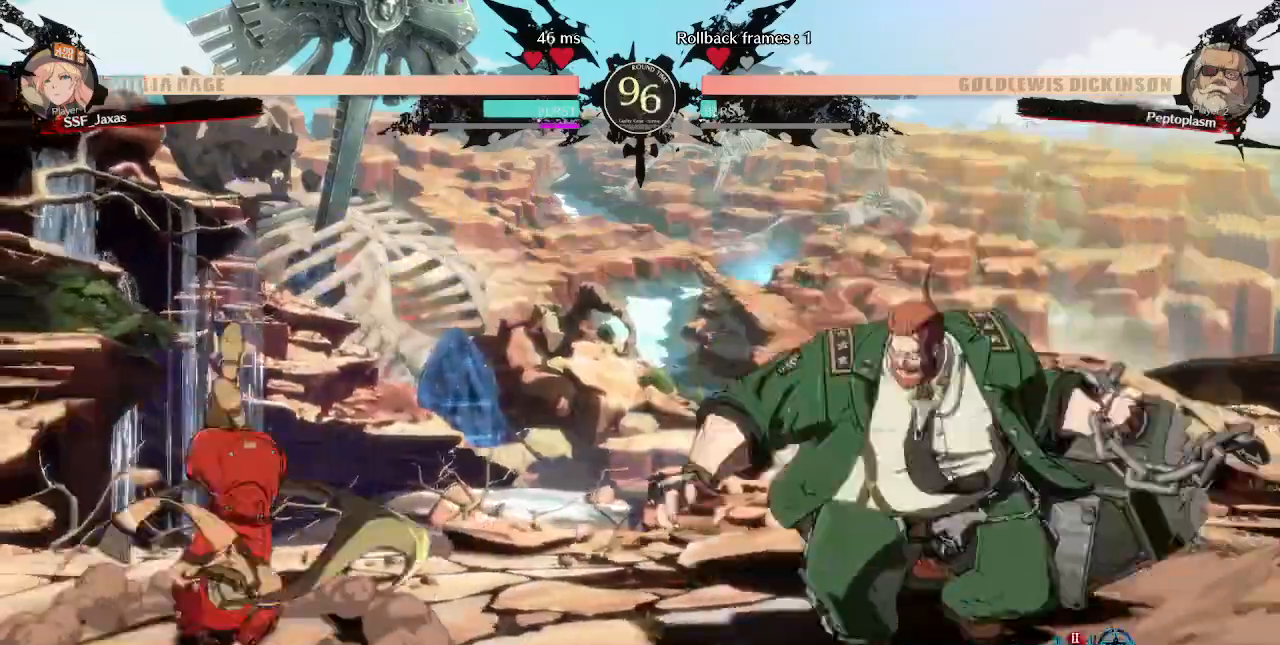
{"dt_ms": 1000, "buttons": ["DPAD_RIGHT"]}
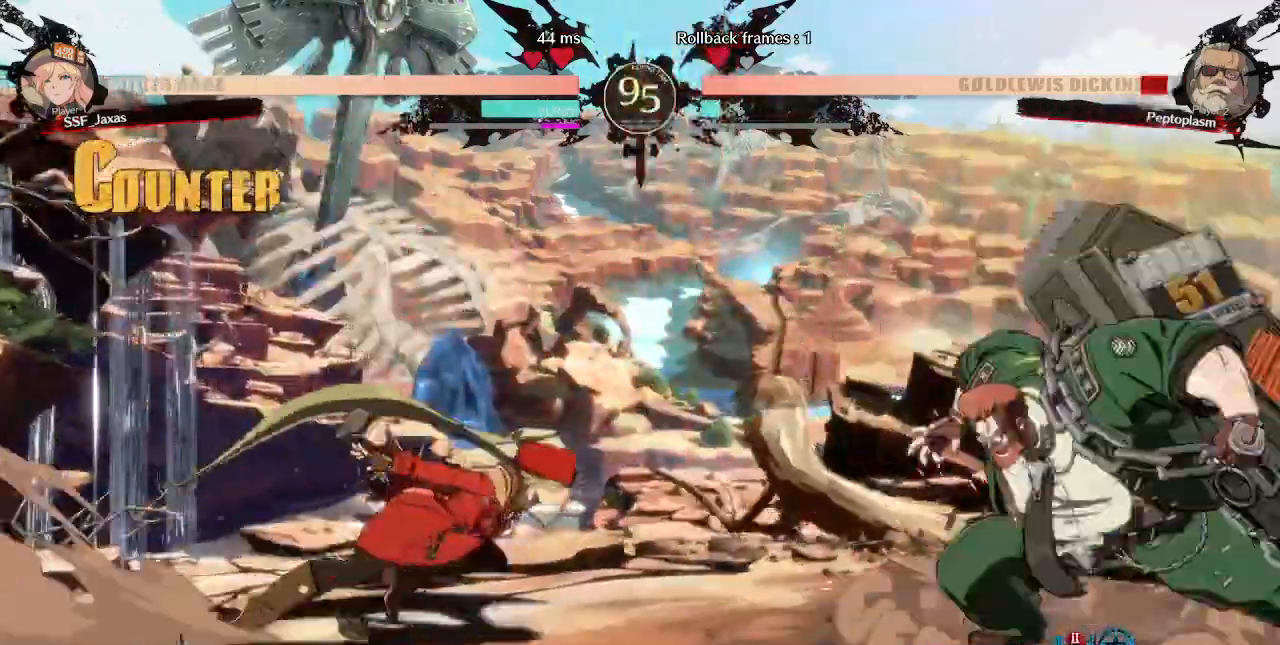
{"dt_ms": 520, "buttons": ["R2", "DPAD_DOWN"]}
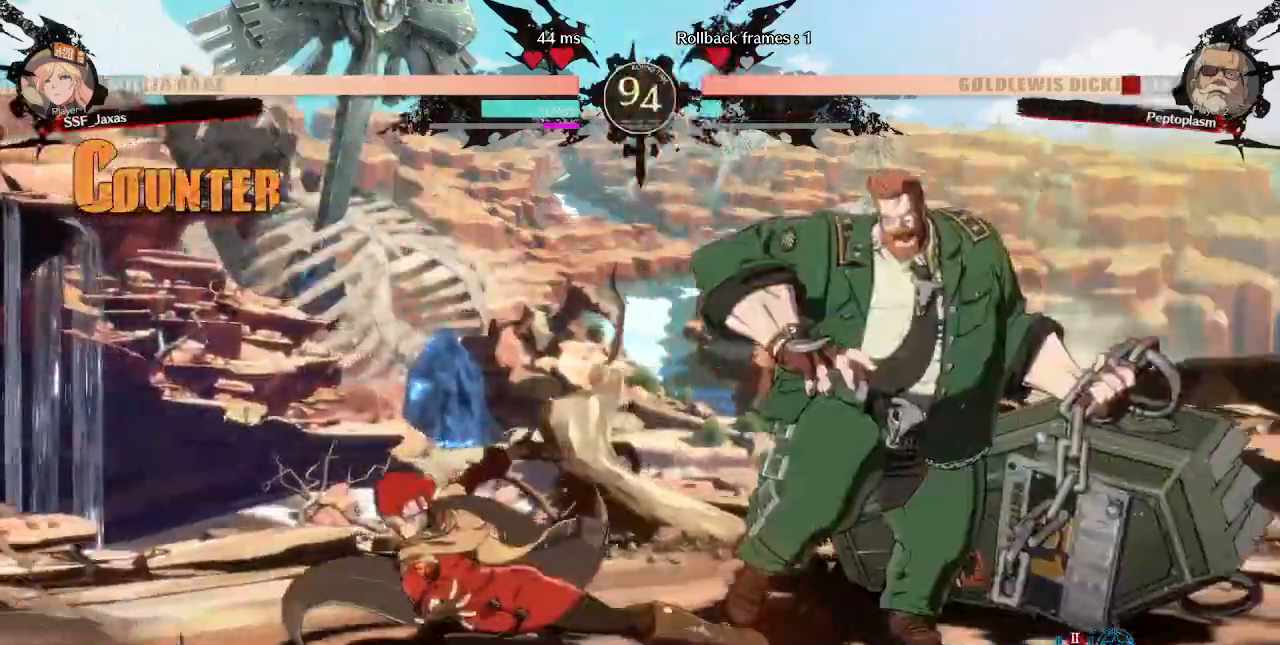
{"dt_ms": 480, "buttons": [], "events": [[40, "R2", "up"], [80, "DPAD_DOWN", "up"], [200, "DPAD_DOWN", "down"], [240, "DPAD_RIGHT", "down"], [280, "DPAD_DOWN", "up"], [320, "R1", "down"], [400, "DPAD_RIGHT", "up"], [400, "R1", "up"]]}